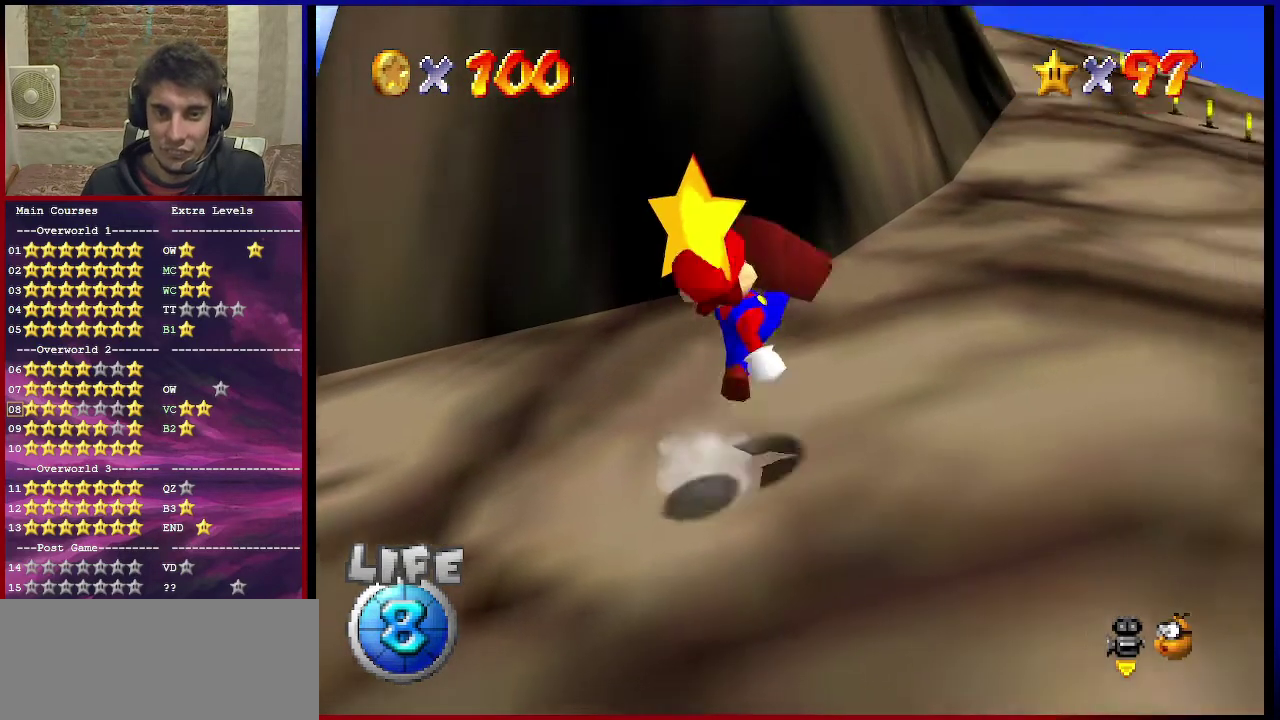
Gameplay with a controller (Nintendo layout); each line is a JSON object with the inputs held at the frame after it (dt_ms = milliseconds from this image to that frame). "events" lists button and stick changes between this image and that frame as [ms after this image, input, new state], when the widget could be followed in between. This overlay highlights the sticks when they move; stick clicks (L3) are not distinguishable. Not read: L3 R3 START.
{"dt_ms": 300, "buttons": ["A"], "left_stick": "up-right", "events": [[100, "A", "up"], [100, "B", "up"], [300, "A", "down"]]}
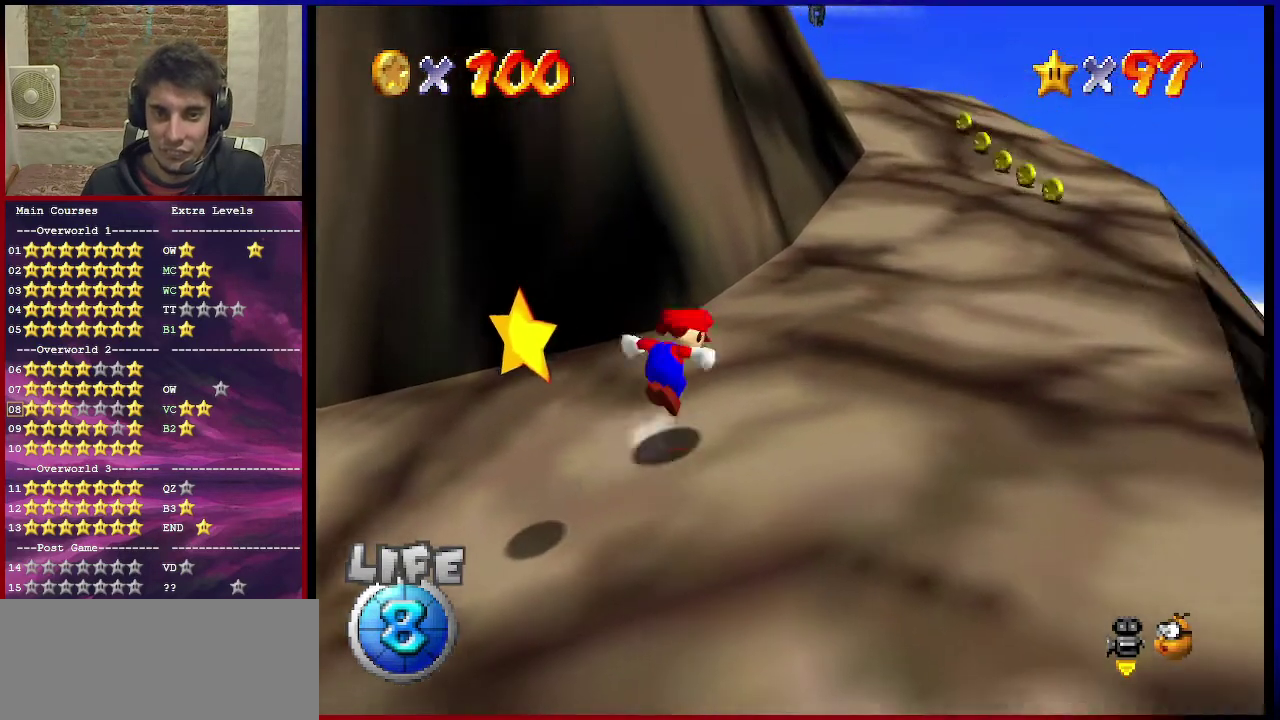
{"dt_ms": 500, "buttons": [], "left_stick": "up-right", "events": [[133, "A", "up"]]}
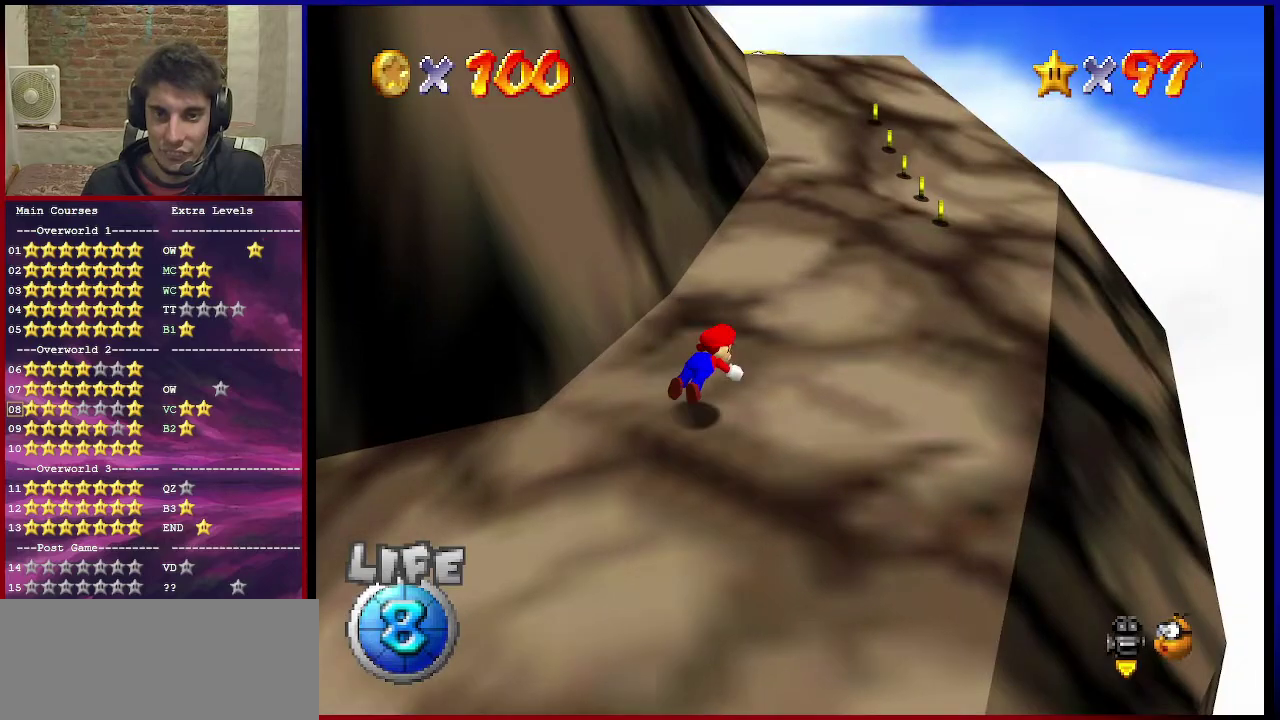
{"dt_ms": 601, "buttons": ["C_RIGHT"], "left_stick": "up-right", "events": [[100, "A", "down"], [100, "B", "down"], [267, "A", "up"], [267, "B", "up"], [534, "C_RIGHT", "down"]]}
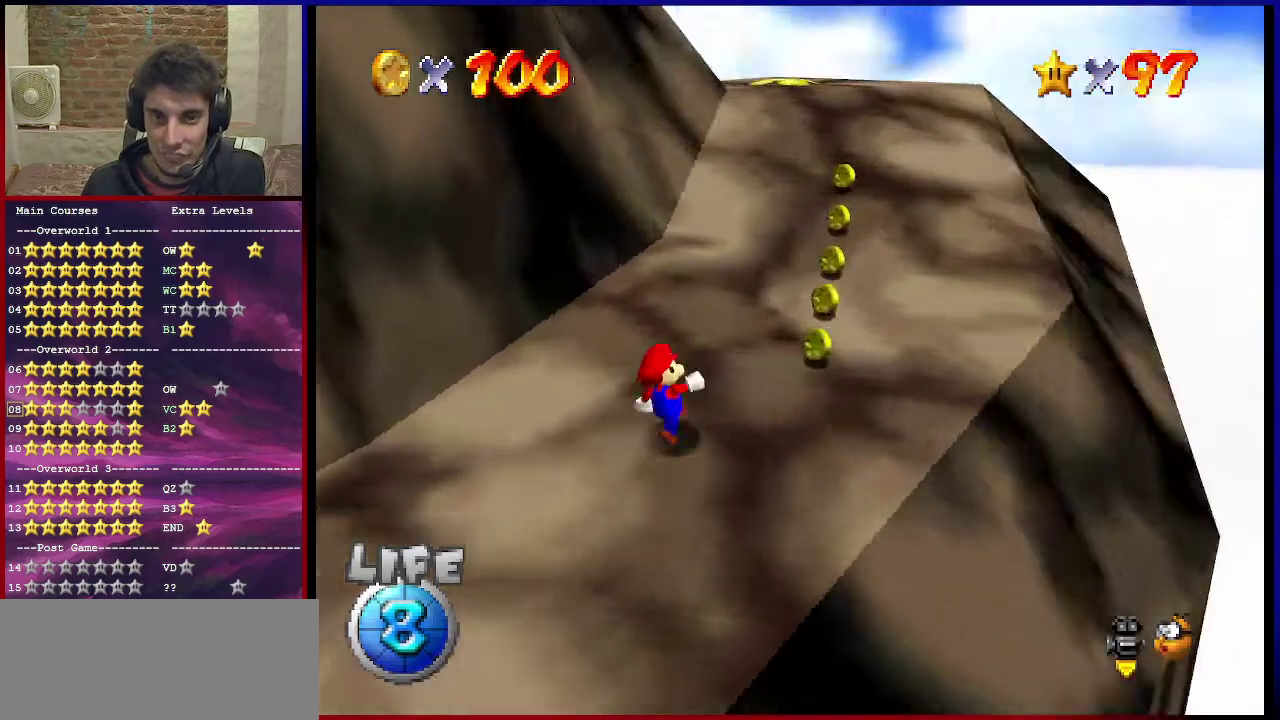
{"dt_ms": 601, "buttons": ["A"], "left_stick": "up-right", "events": [[100, "C_RIGHT", "up"], [434, "B", "down"], [467, "B", "up"], [601, "A", "down"]]}
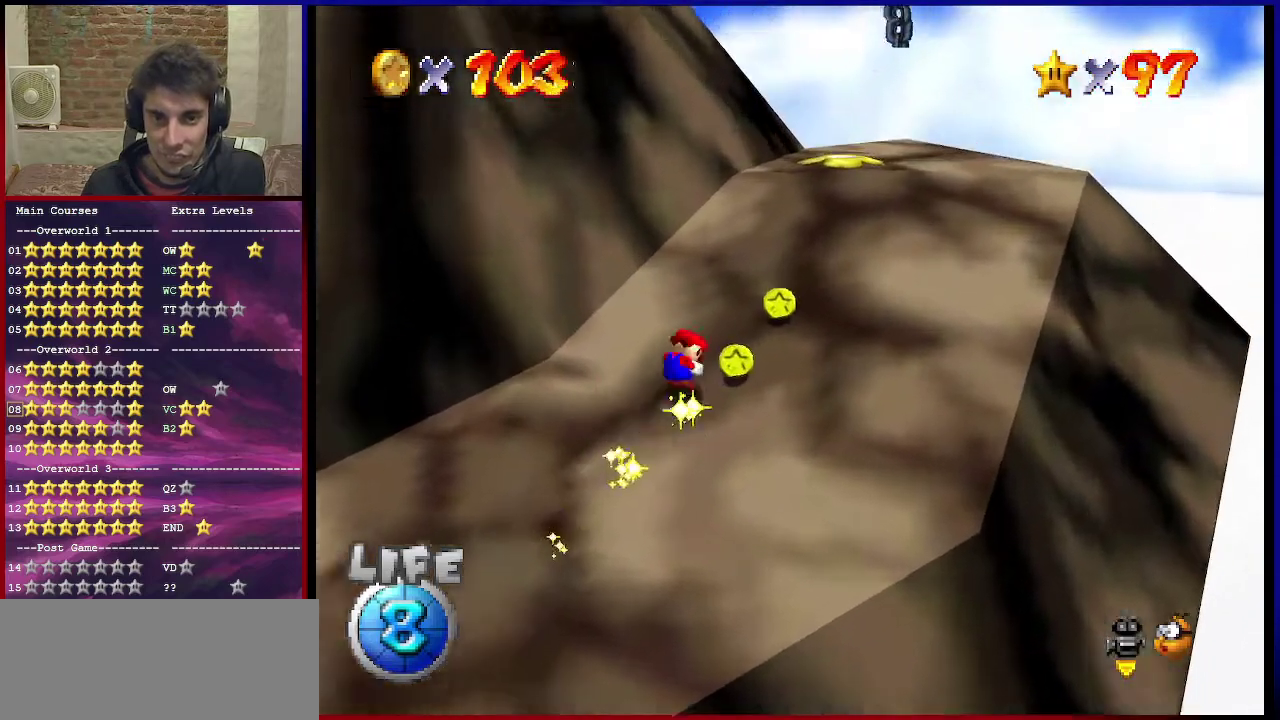
{"dt_ms": 300, "buttons": ["A"], "left_stick": "up-right", "events": [[33, "B", "down"], [200, "B", "up"]]}
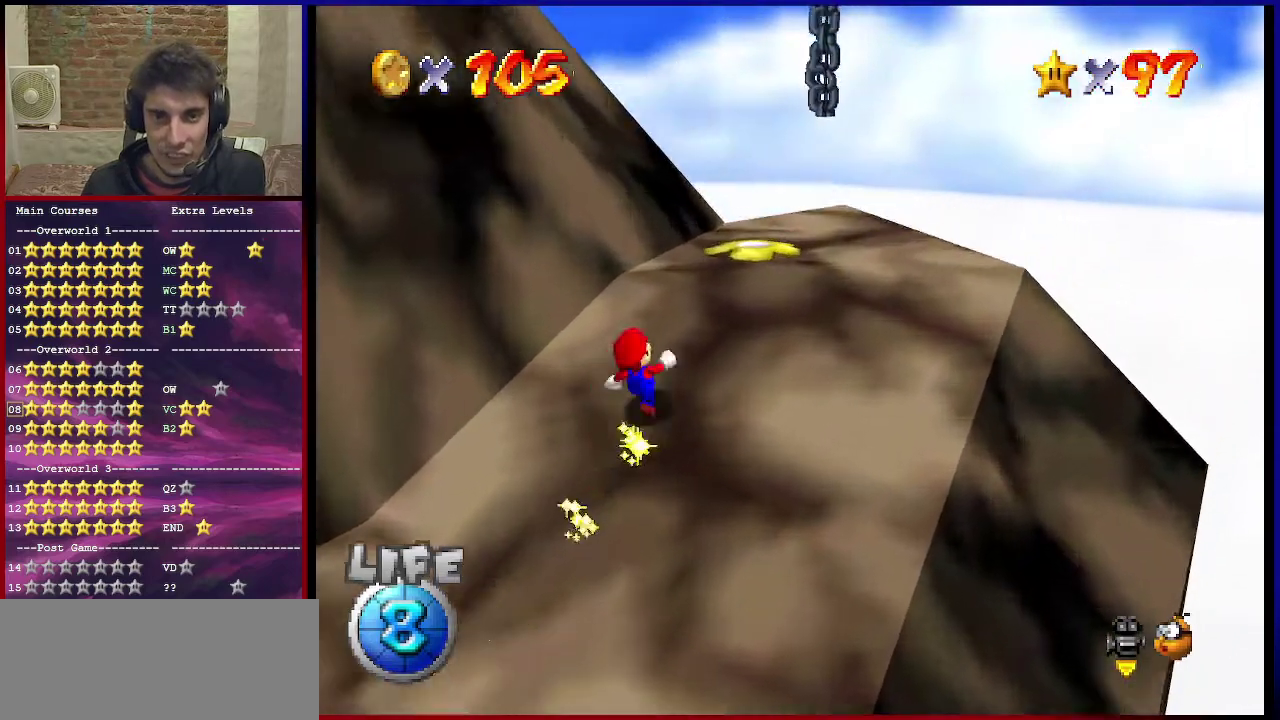
{"dt_ms": 300, "buttons": [], "left_stick": "up-right", "events": [[133, "B", "down"], [233, "B", "up"], [267, "A", "up"]]}